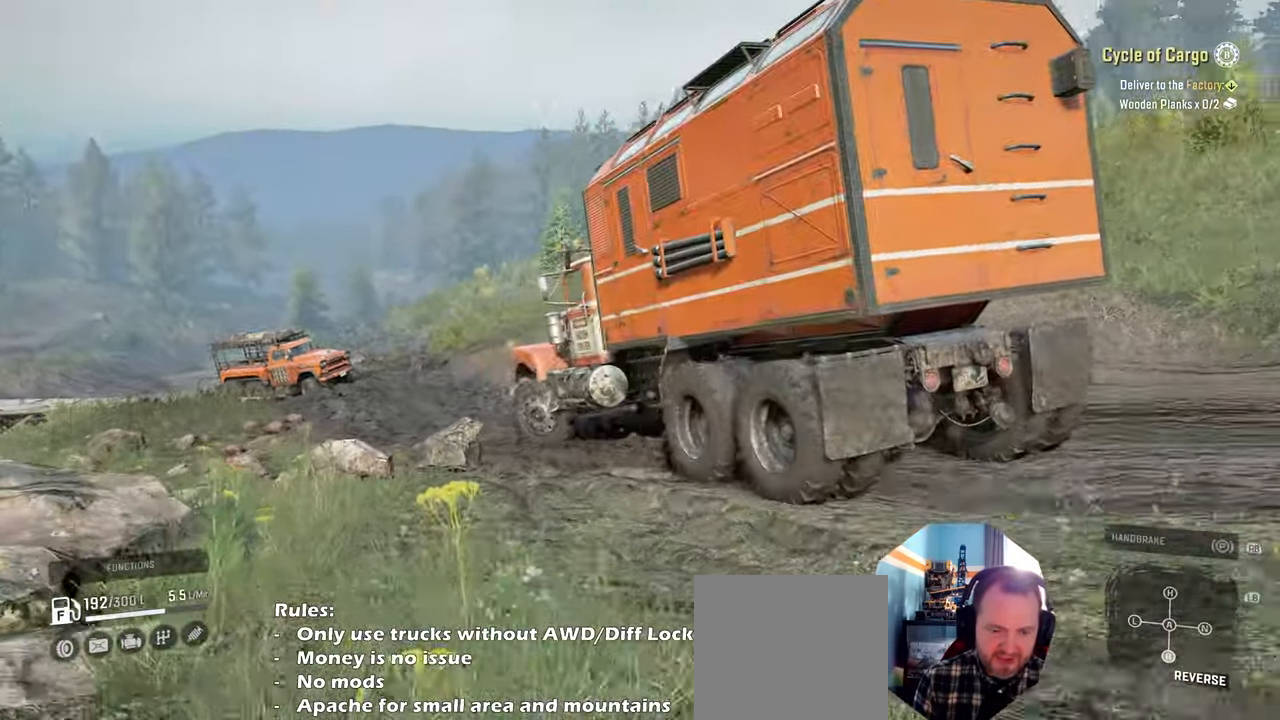
Gameplay with a controller (Xbox layout); each line is a JSON object with the inputs held at the frame after it. "events" lists button and stick changes between this image and that frame as [ms after this image, input, new state], when the widget could be followed in between.
{"buttons": ["R2"], "left_stick": "center", "right_stick": "center", "events": [[400, "left_stick", "center"]]}
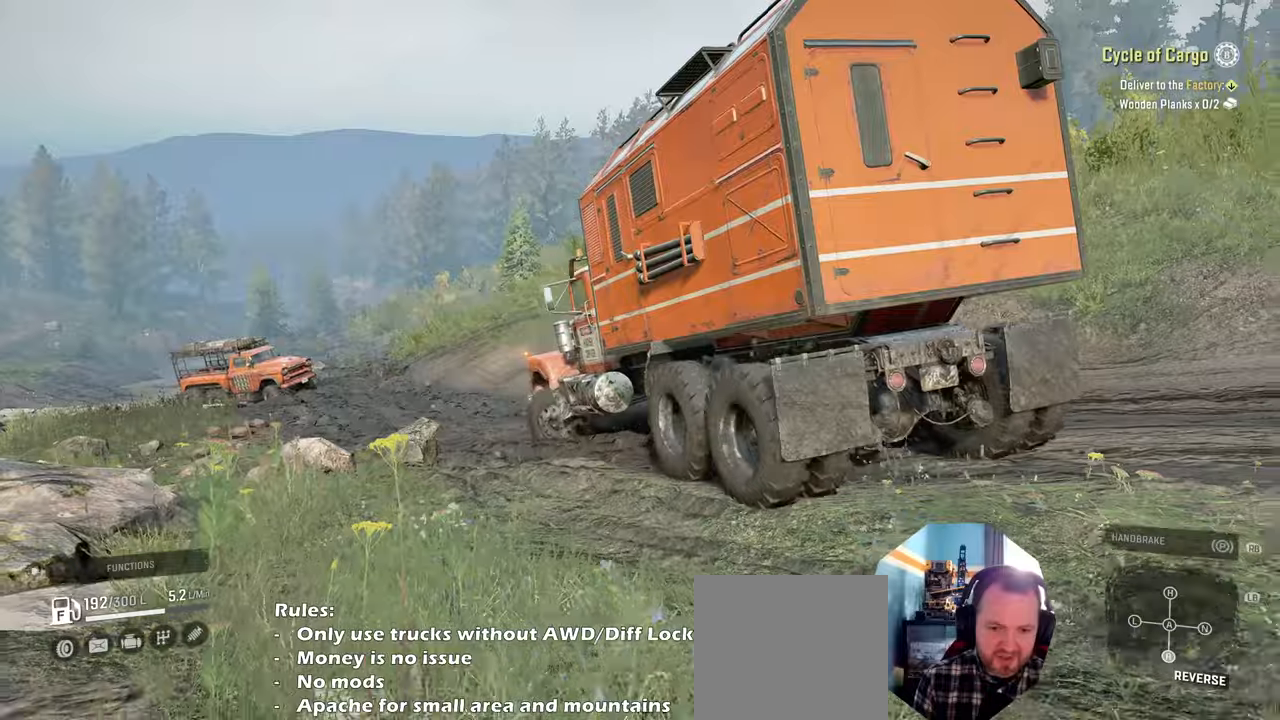
{"buttons": ["R2"], "left_stick": "right", "right_stick": "down-left", "events": [[34, "left_stick", "right"], [234, "right_stick", "down-left"]]}
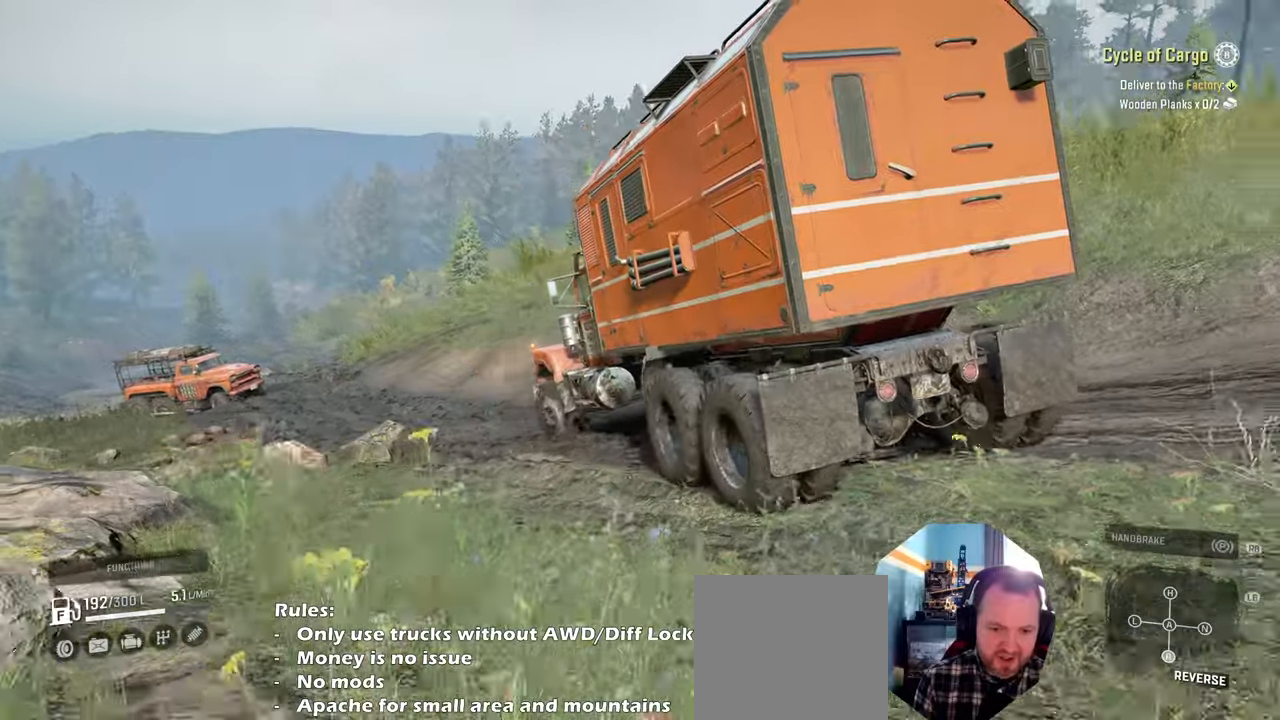
{"buttons": ["R2"], "left_stick": "right", "right_stick": "down-left", "events": []}
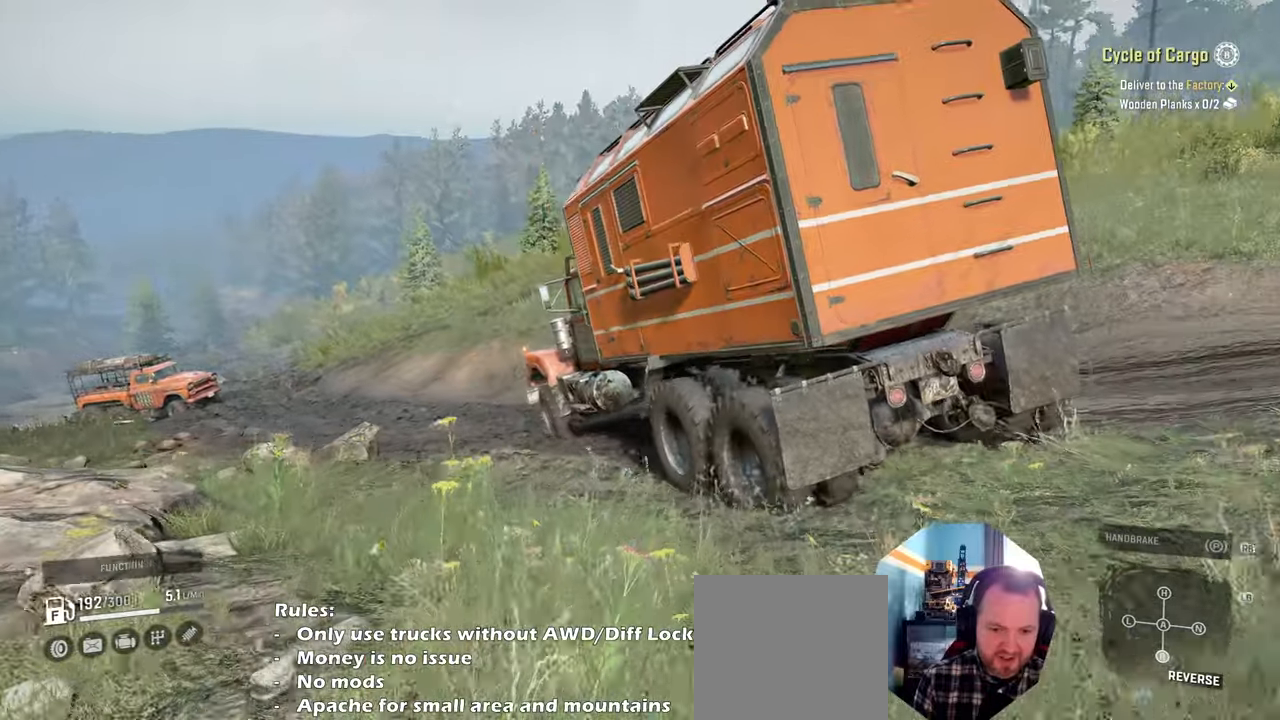
{"buttons": ["R2"], "left_stick": "right", "right_stick": "down-left", "events": []}
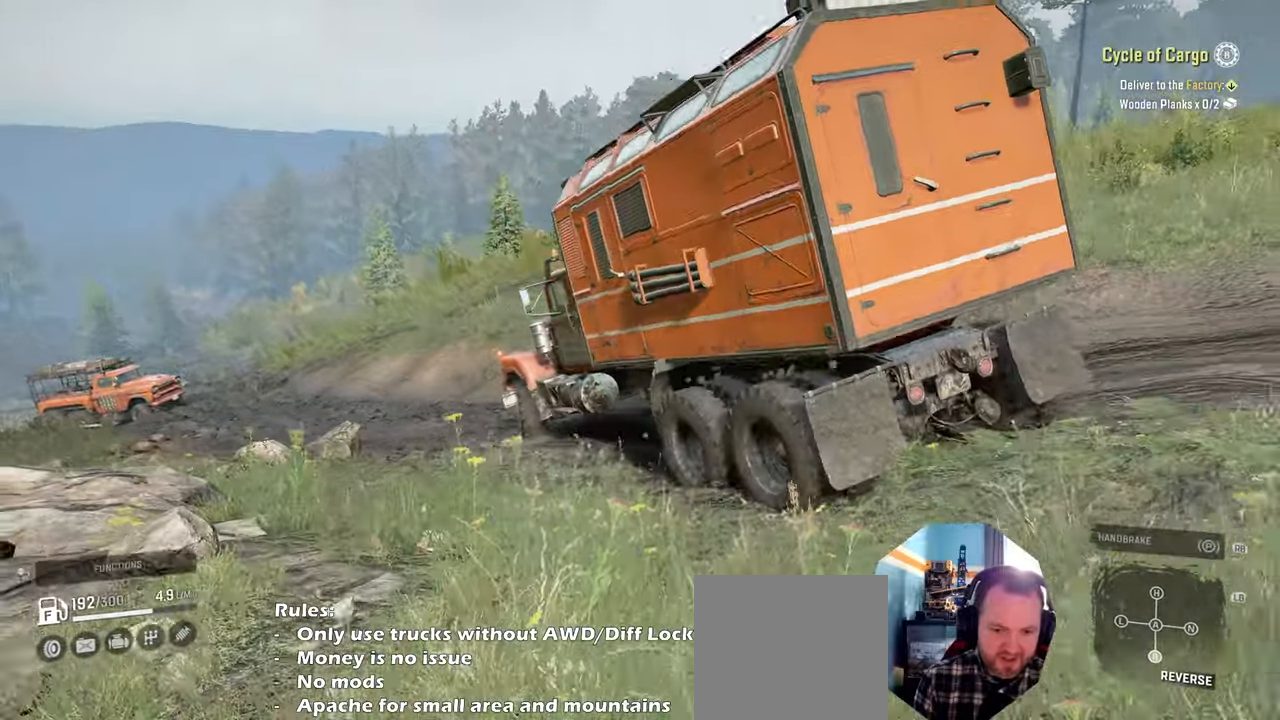
{"buttons": ["R2"], "left_stick": "right", "right_stick": "down-left", "events": []}
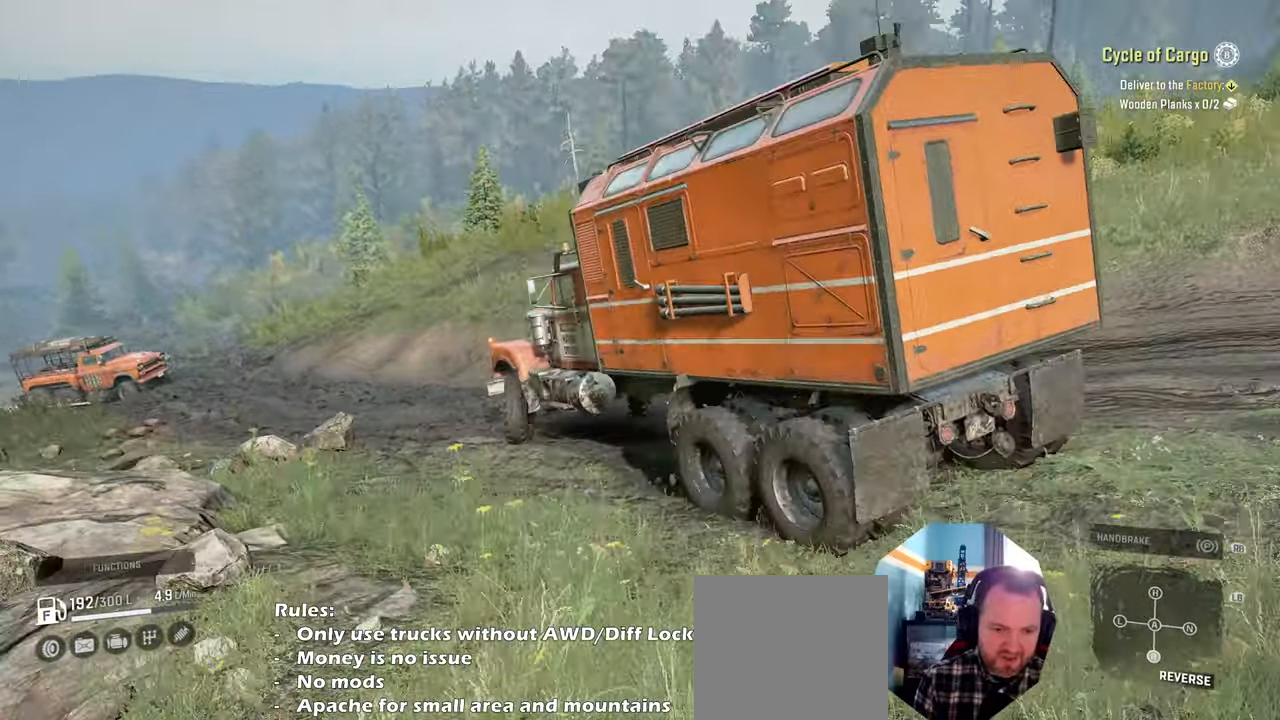
{"buttons": ["R2"], "left_stick": "right", "right_stick": "center", "events": [[134, "right_stick", "down"], [267, "right_stick", "center"]]}
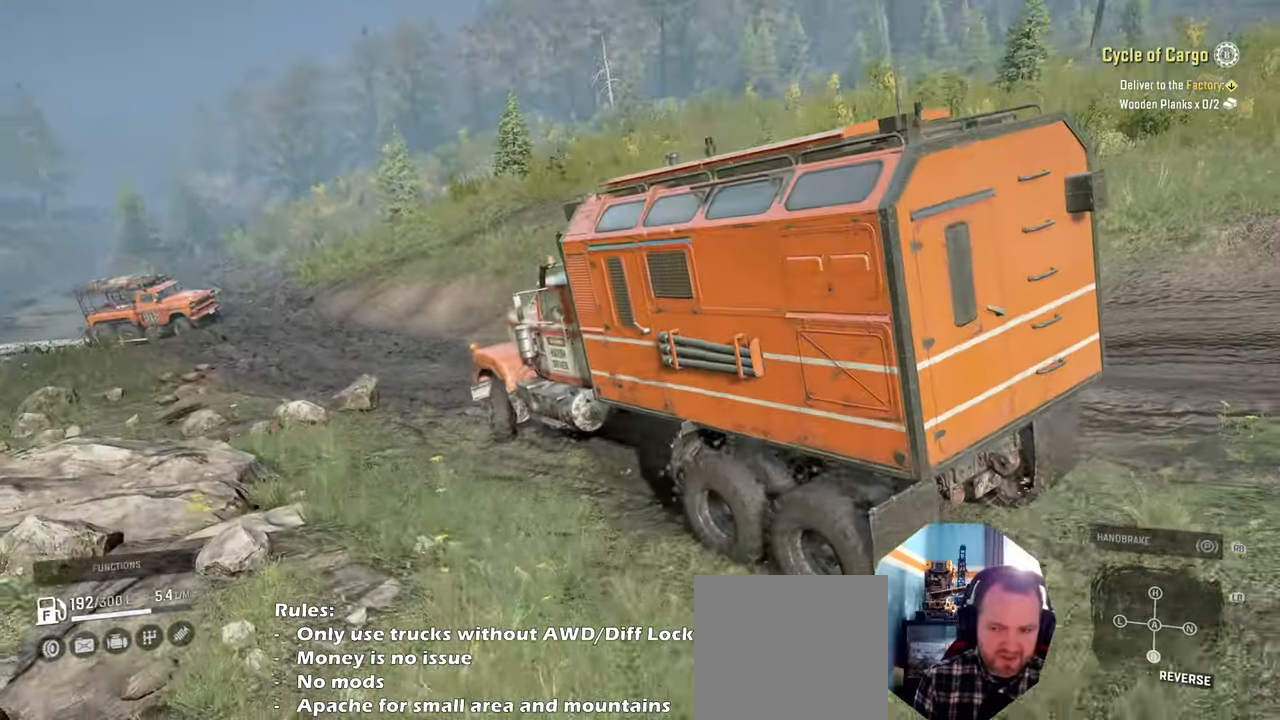
{"buttons": ["R2"], "left_stick": "right", "right_stick": "center", "events": []}
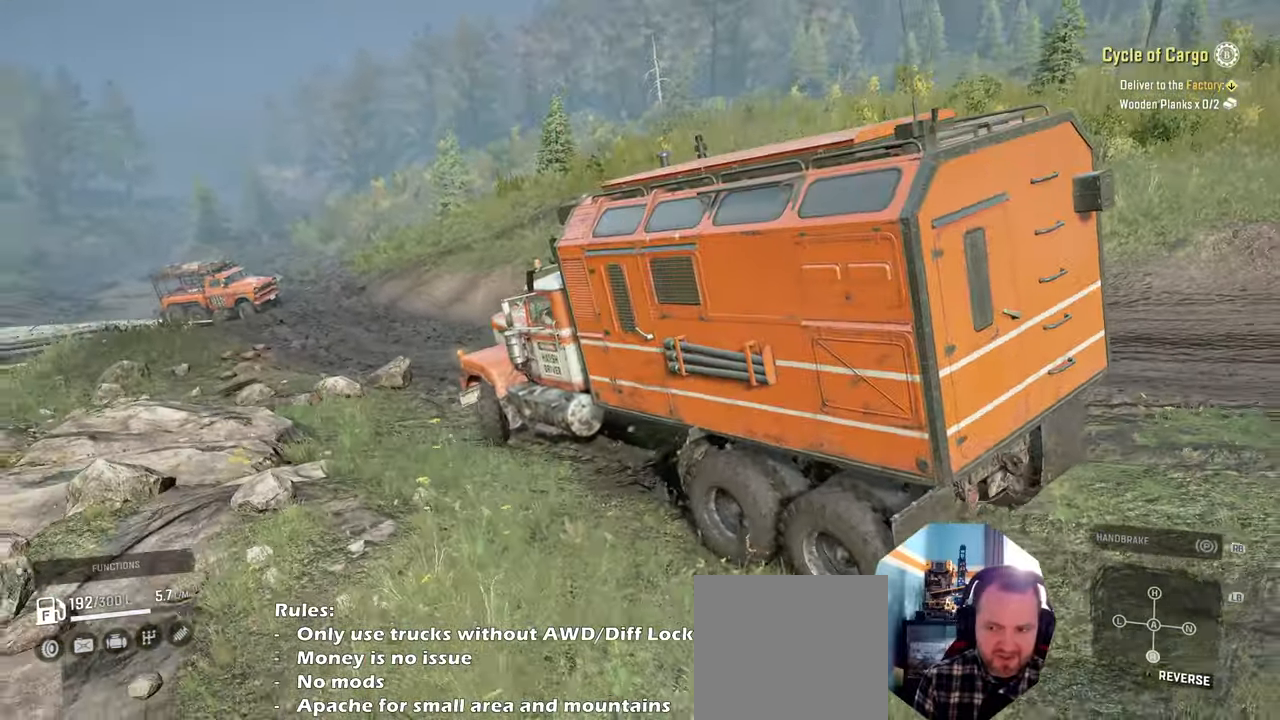
{"buttons": ["R2"], "left_stick": "right", "right_stick": "center", "events": []}
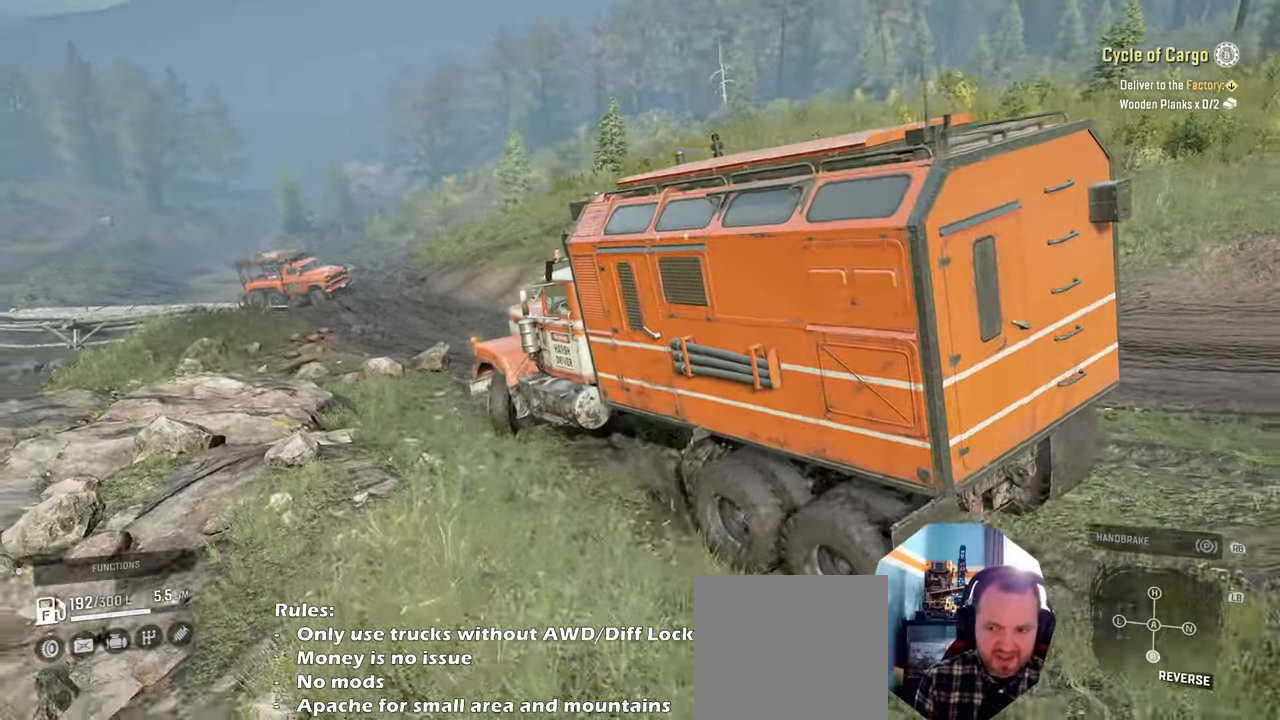
{"buttons": ["L1"], "left_stick": "right", "right_stick": "center", "events": [[200, "R2", "up"], [300, "L1", "down"]]}
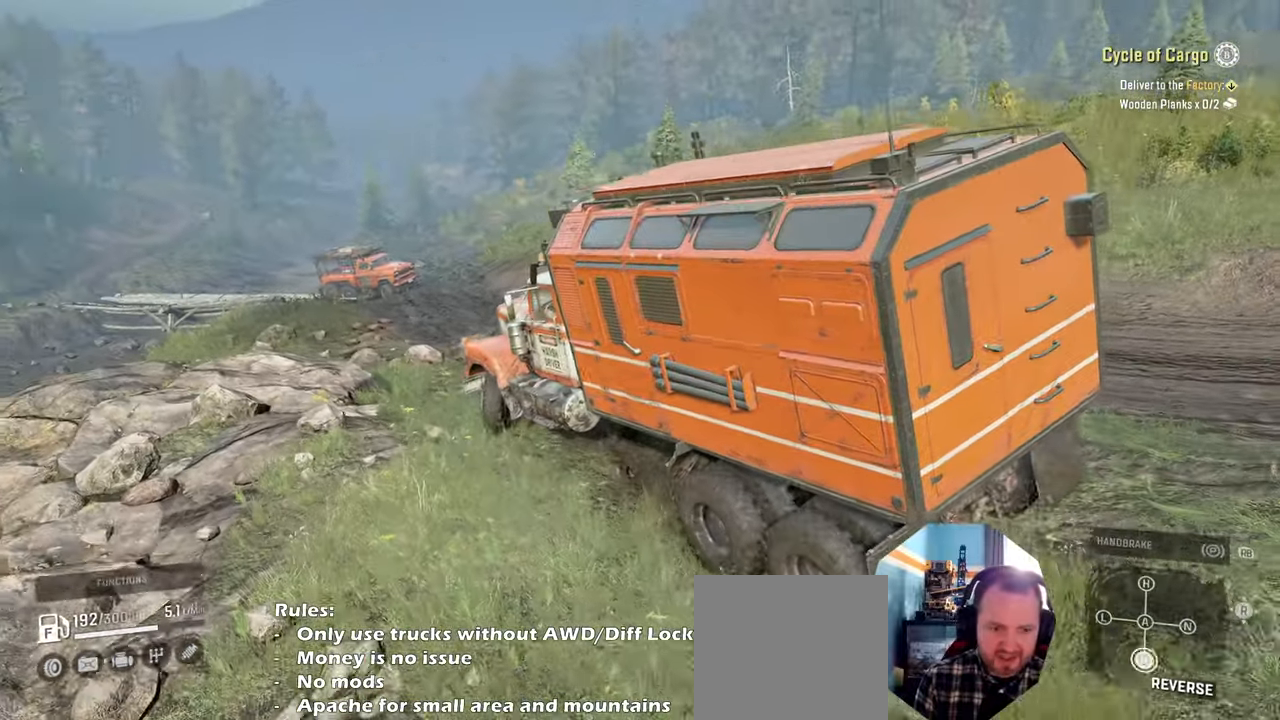
{"buttons": ["R1"], "left_stick": "center", "right_stick": "center", "events": [[67, "A", "down"], [167, "A", "up"], [234, "L1", "up"], [300, "left_stick", "center"], [400, "R1", "down"]]}
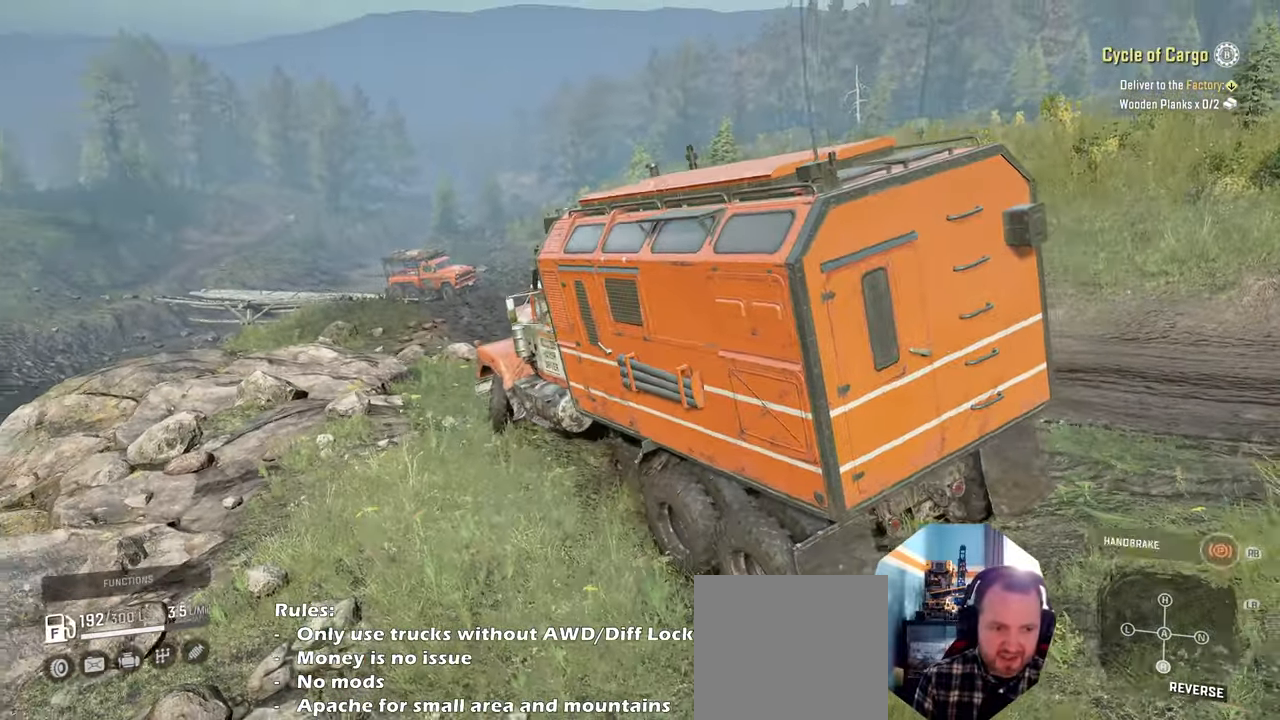
{"buttons": [], "left_stick": "center", "right_stick": "center", "events": [[34, "R1", "up"], [334, "SELECT", "down"], [434, "SELECT", "up"]]}
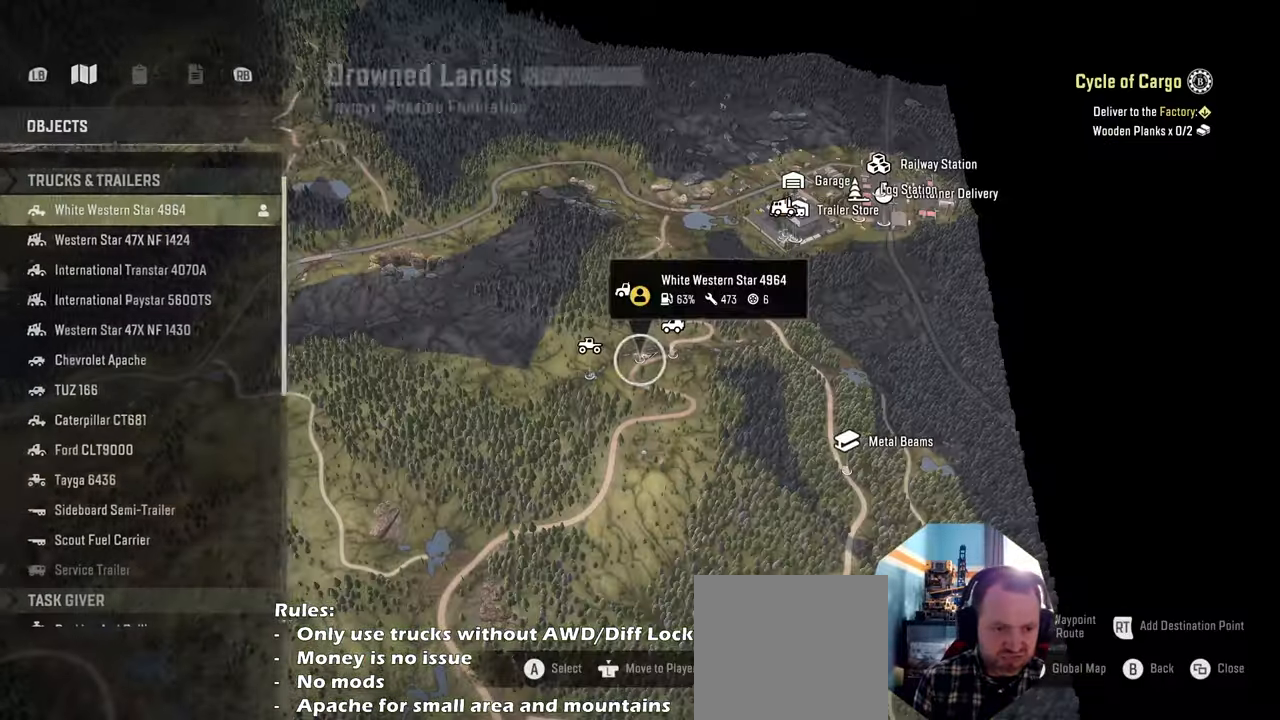
{"buttons": [], "left_stick": "center", "right_stick": "center", "events": []}
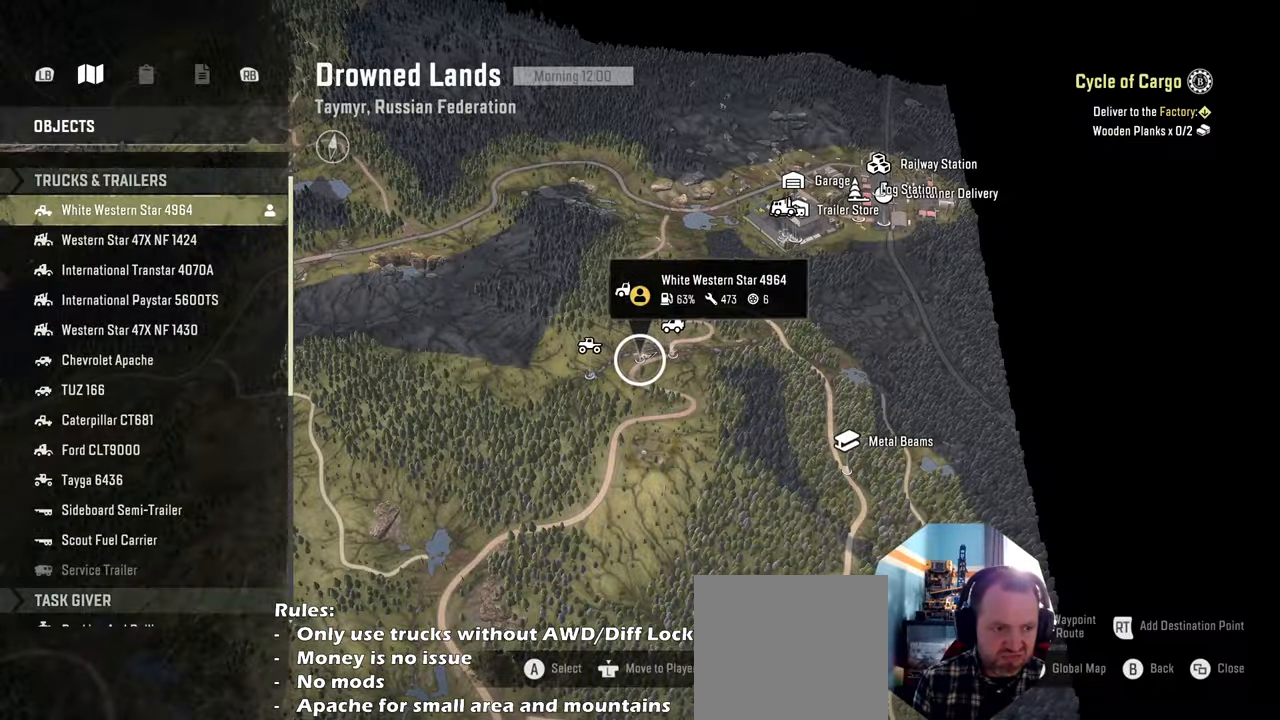
{"buttons": ["DPAD_DOWN"], "left_stick": "center", "right_stick": "center", "events": [[200, "DPAD_DOWN", "down"], [300, "DPAD_DOWN", "up"], [434, "DPAD_DOWN", "down"]]}
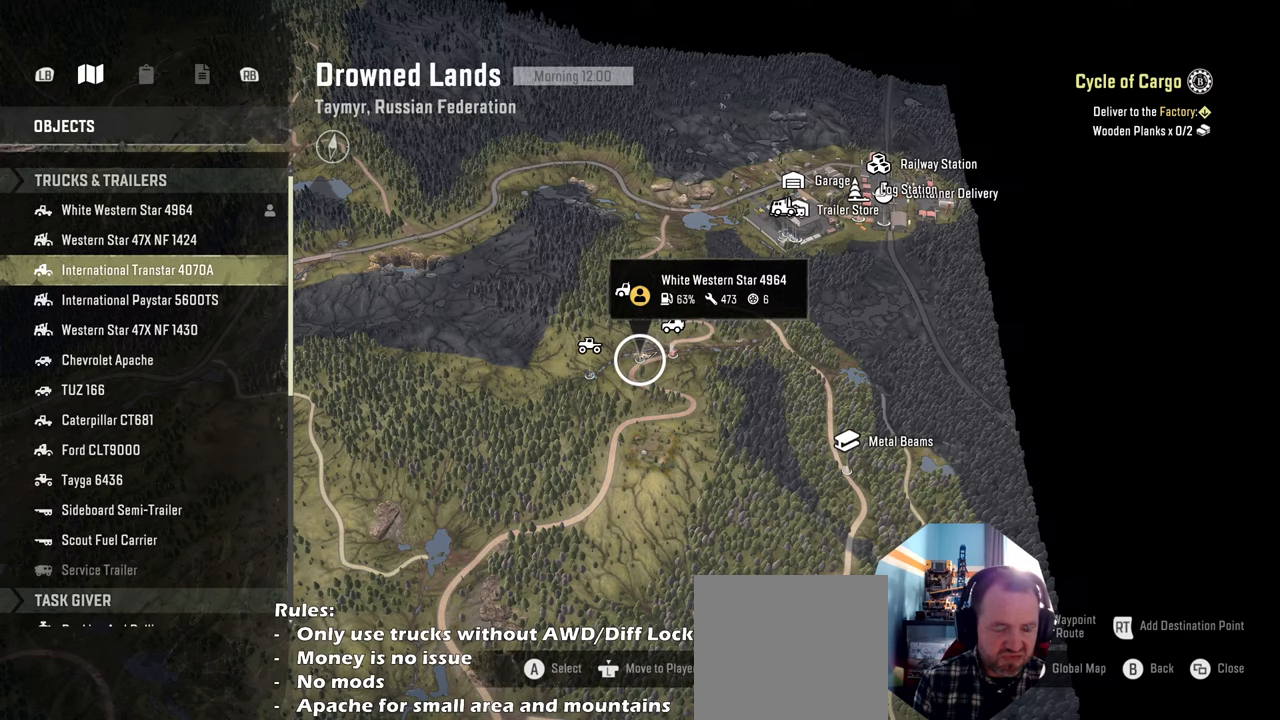
{"buttons": [], "left_stick": "center", "right_stick": "center", "events": [[34, "DPAD_DOWN", "up"], [200, "DPAD_DOWN", "down"], [300, "DPAD_DOWN", "up"]]}
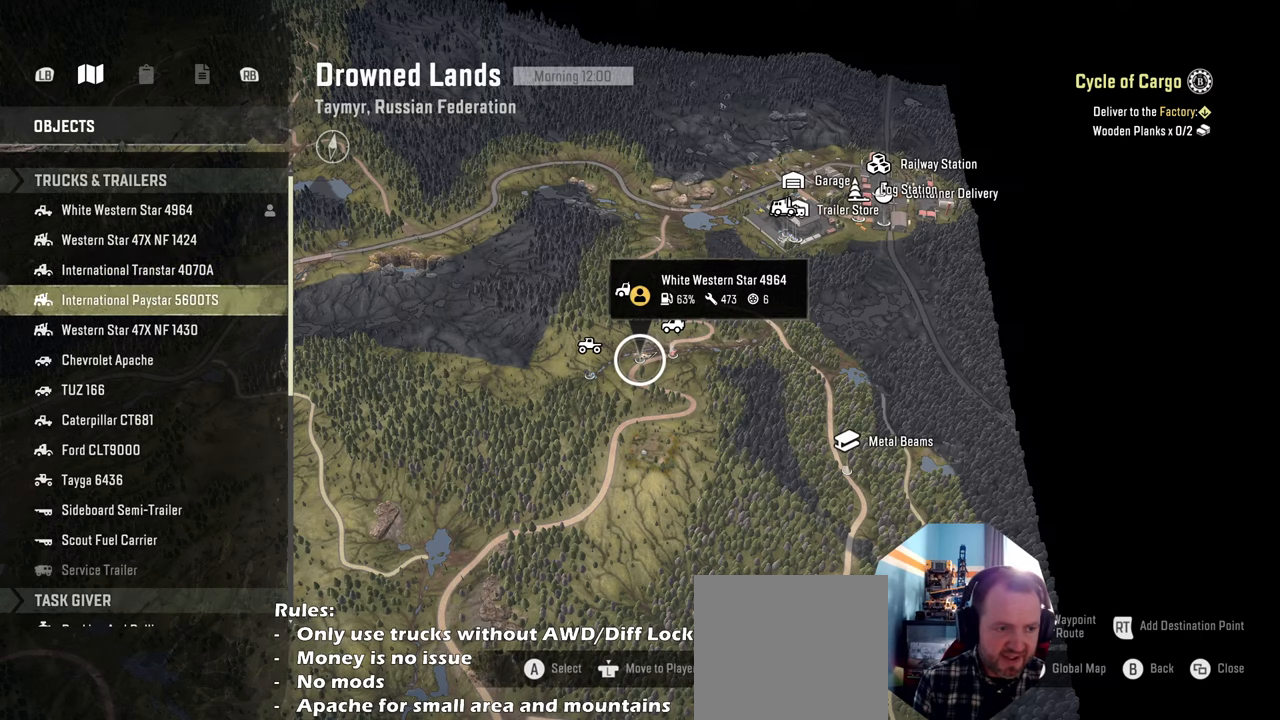
{"buttons": [], "left_stick": "center", "right_stick": "center", "events": []}
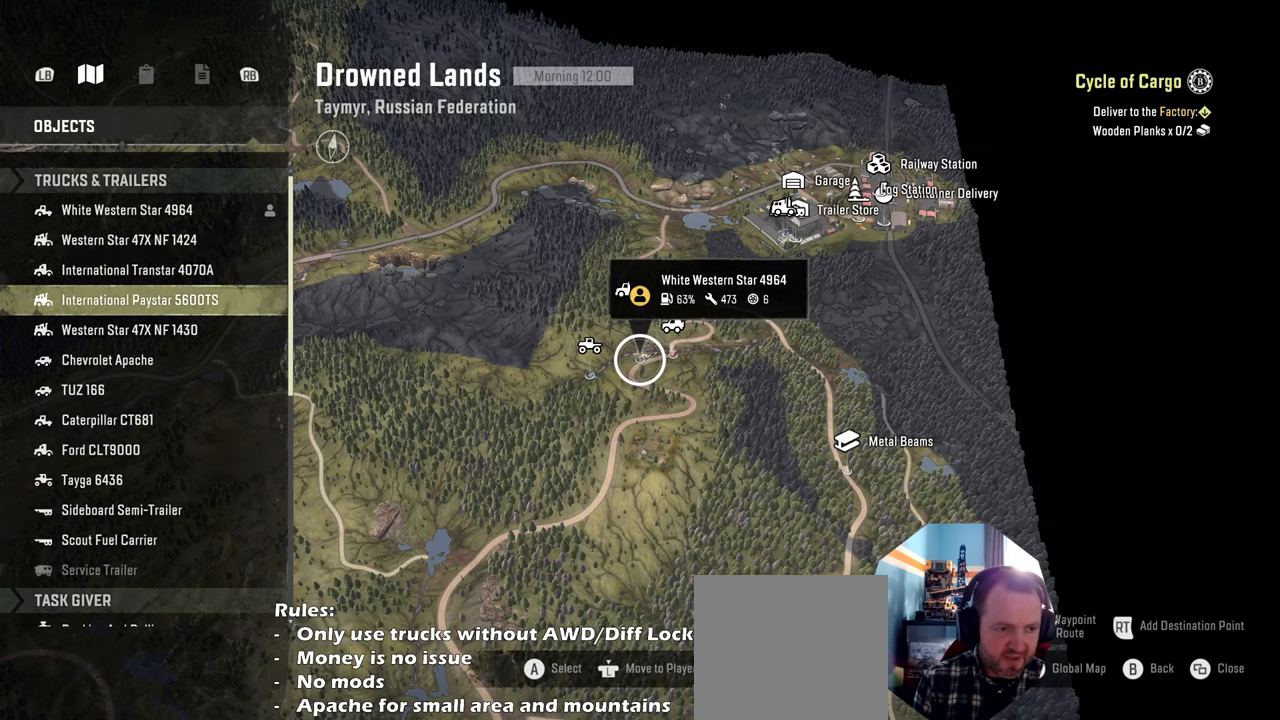
{"buttons": [], "left_stick": "center", "right_stick": "center", "events": []}
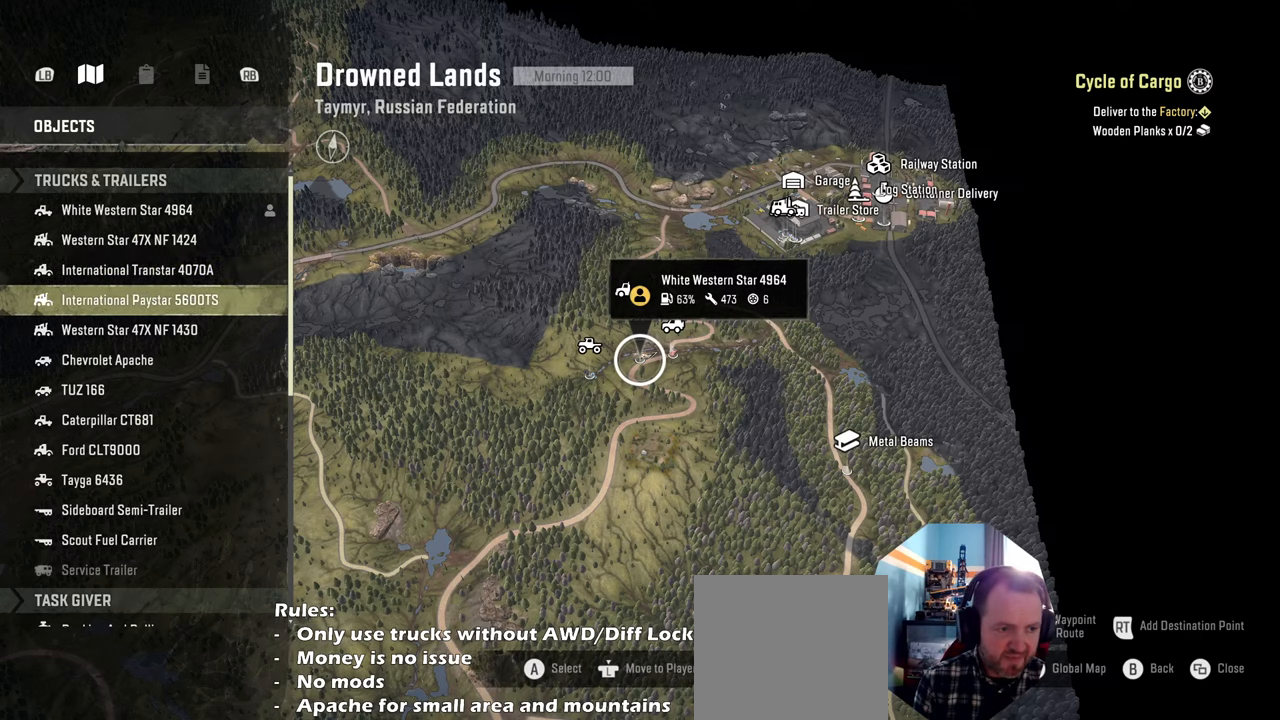
{"buttons": ["DPAD_DOWN"], "left_stick": "center", "right_stick": "center", "events": [[234, "DPAD_DOWN", "down"], [334, "DPAD_DOWN", "up"], [434, "DPAD_DOWN", "down"]]}
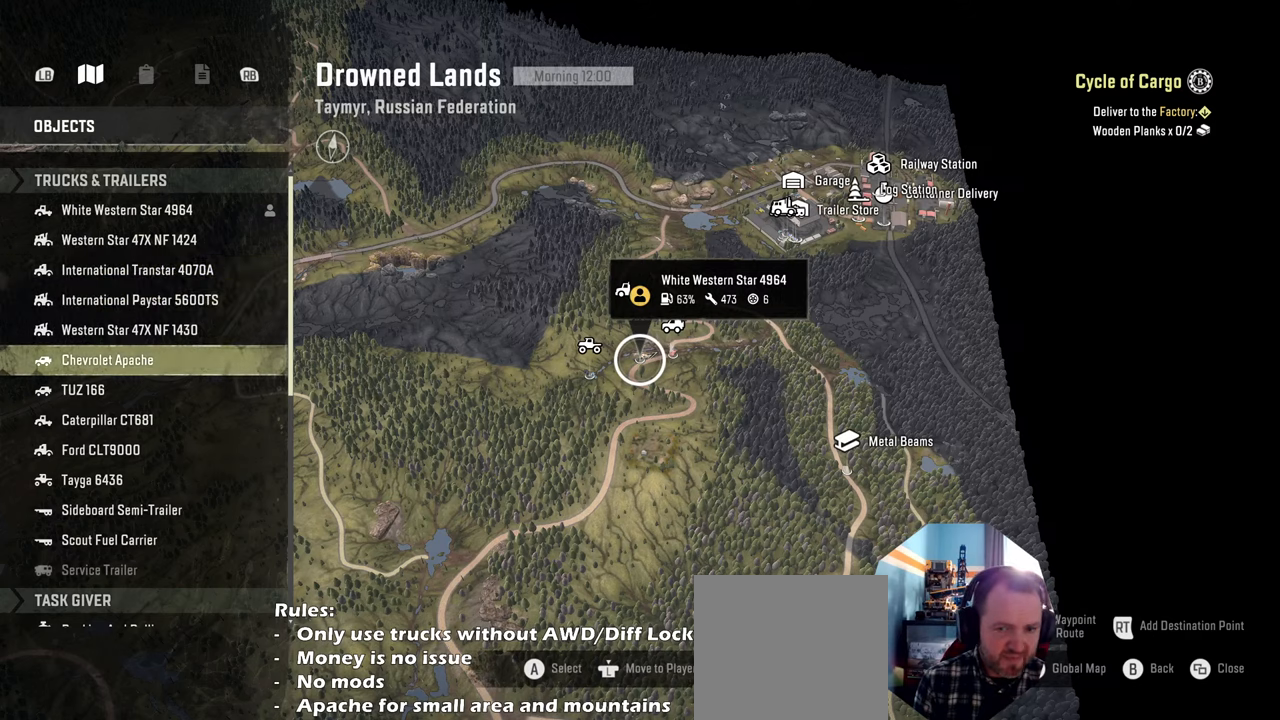
{"buttons": [], "left_stick": "center", "right_stick": "center", "events": [[34, "DPAD_DOWN", "up"], [100, "A", "down"], [234, "A", "up"], [334, "A", "down"], [467, "A", "up"]]}
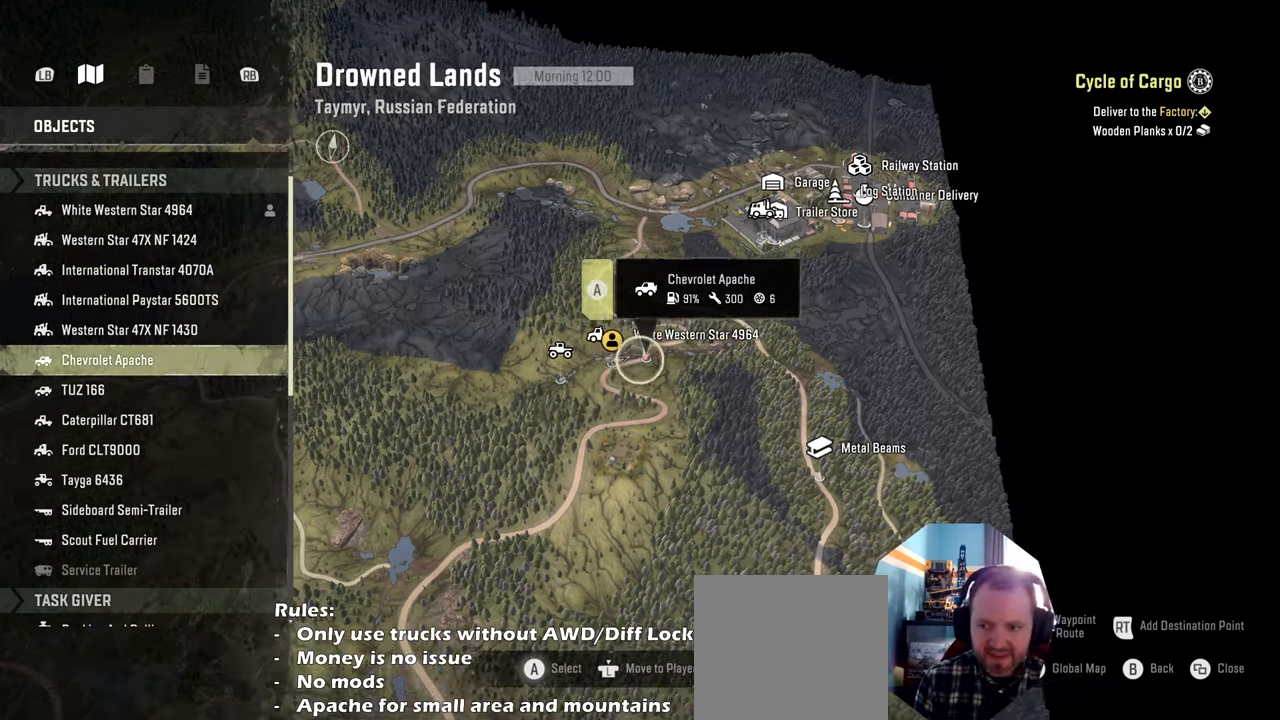
{"buttons": [], "left_stick": "center", "right_stick": "center", "events": []}
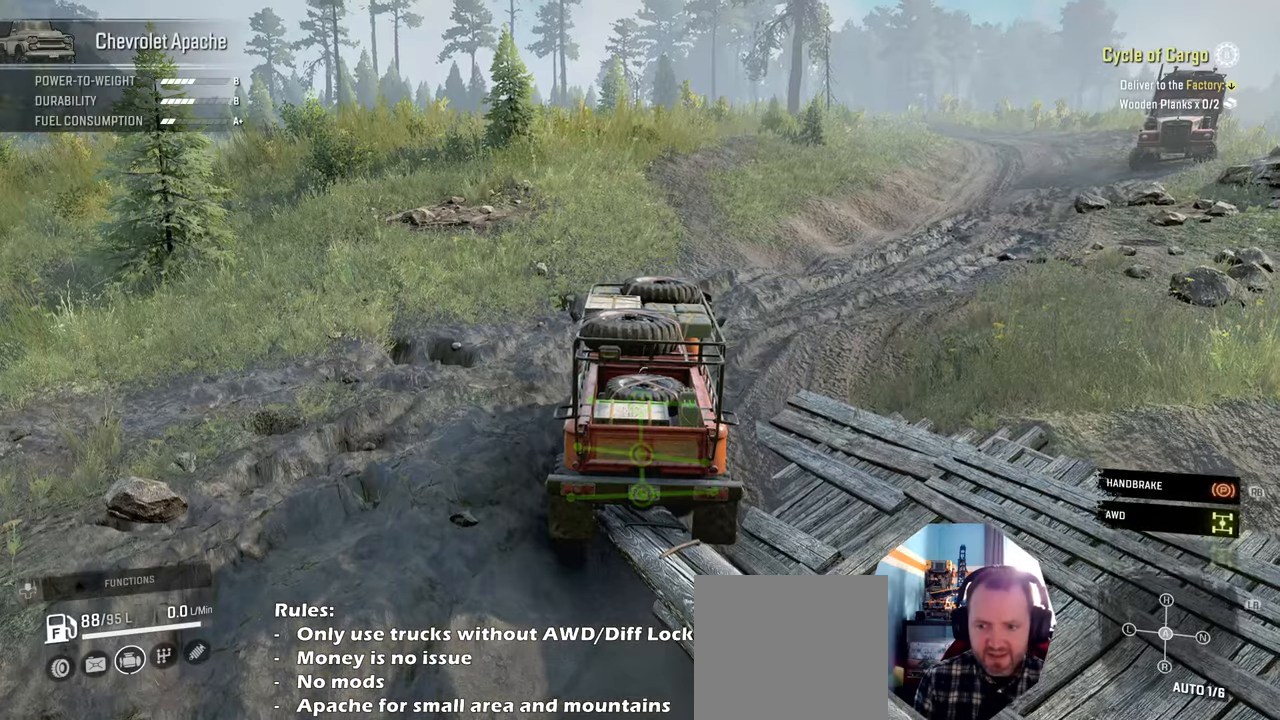
{"buttons": ["R1", "R2"], "left_stick": "center", "right_stick": "center", "events": [[267, "R2", "down"], [434, "R1", "down"]]}
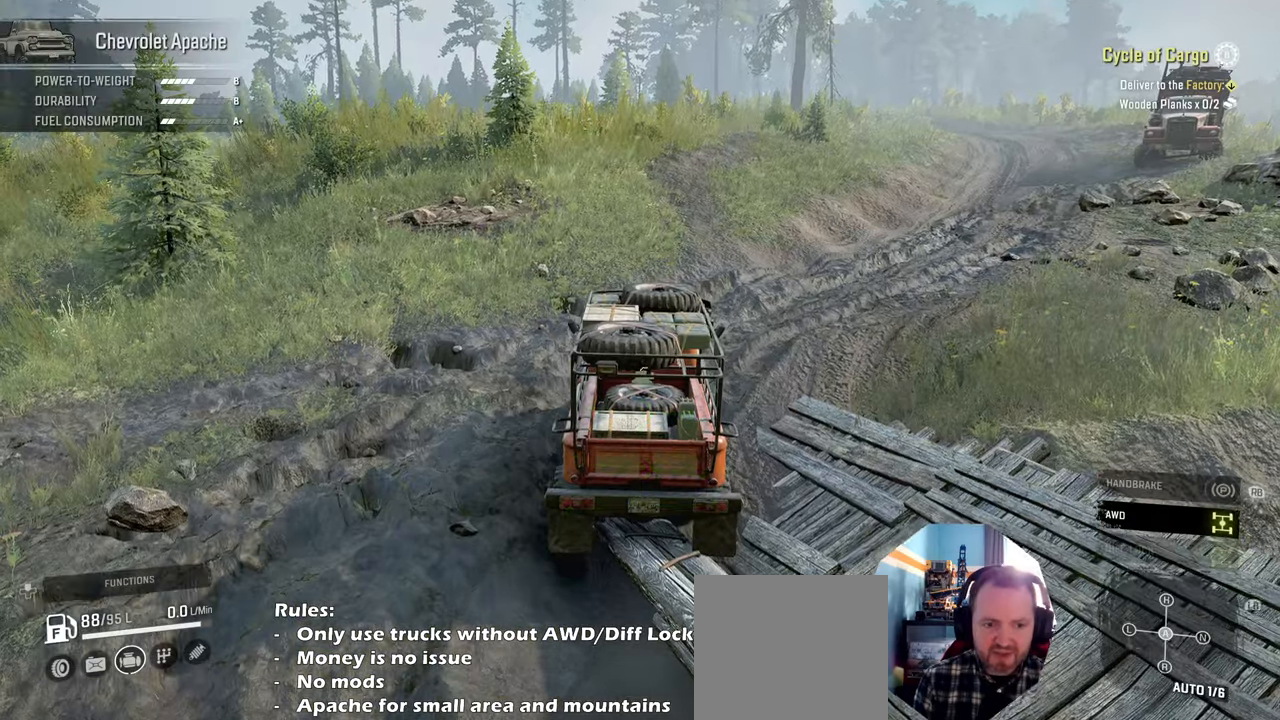
{"buttons": ["R2"], "left_stick": "right", "right_stick": "left", "events": [[67, "R1", "up"], [300, "left_stick", "right"], [400, "right_stick", "left"]]}
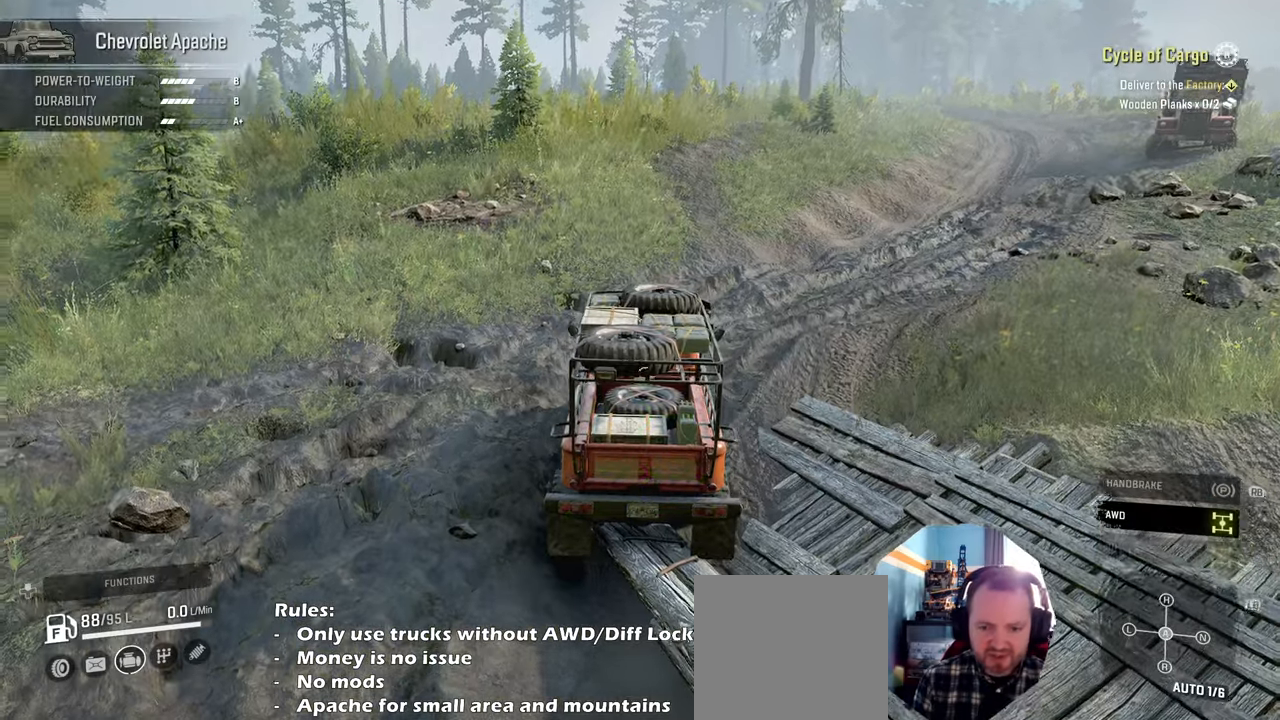
{"buttons": ["R2"], "left_stick": "right", "right_stick": "center", "events": [[67, "left_stick", "center"], [334, "left_stick", "right"], [400, "right_stick", "center"]]}
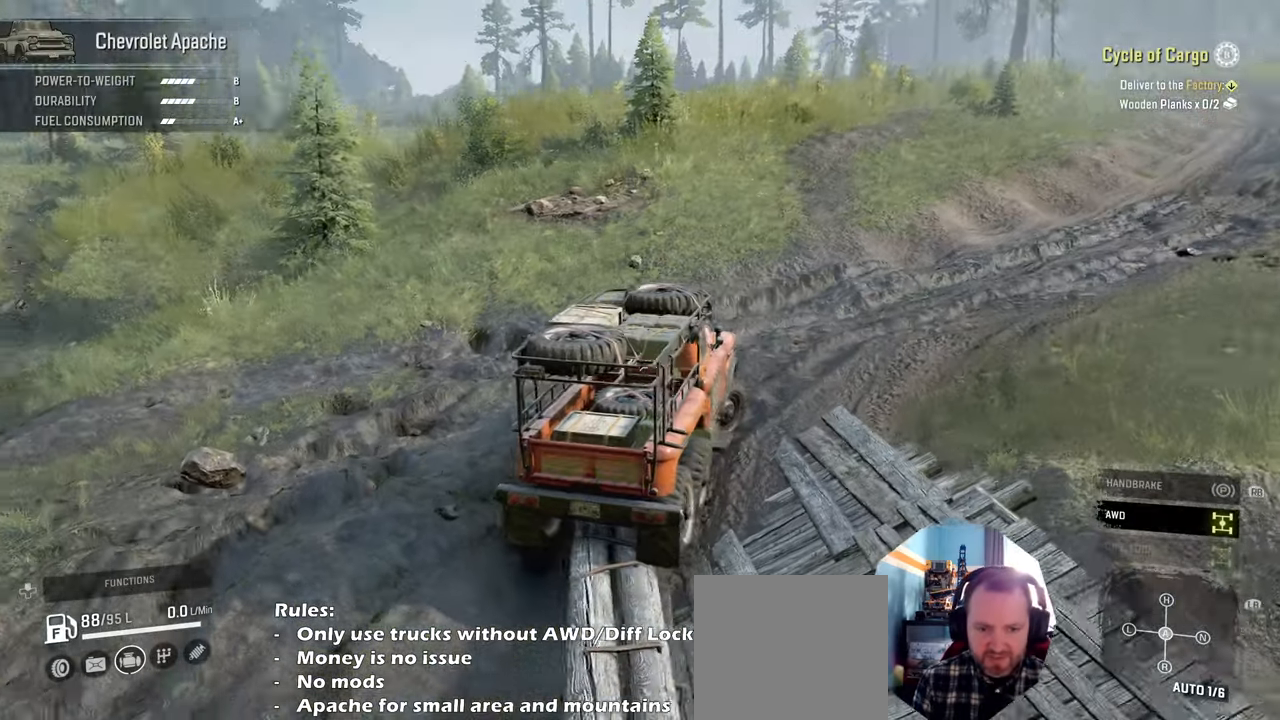
{"buttons": ["R2"], "left_stick": "center", "right_stick": "center", "events": [[34, "left_stick", "center"], [334, "left_stick", "right"], [500, "left_stick", "center"]]}
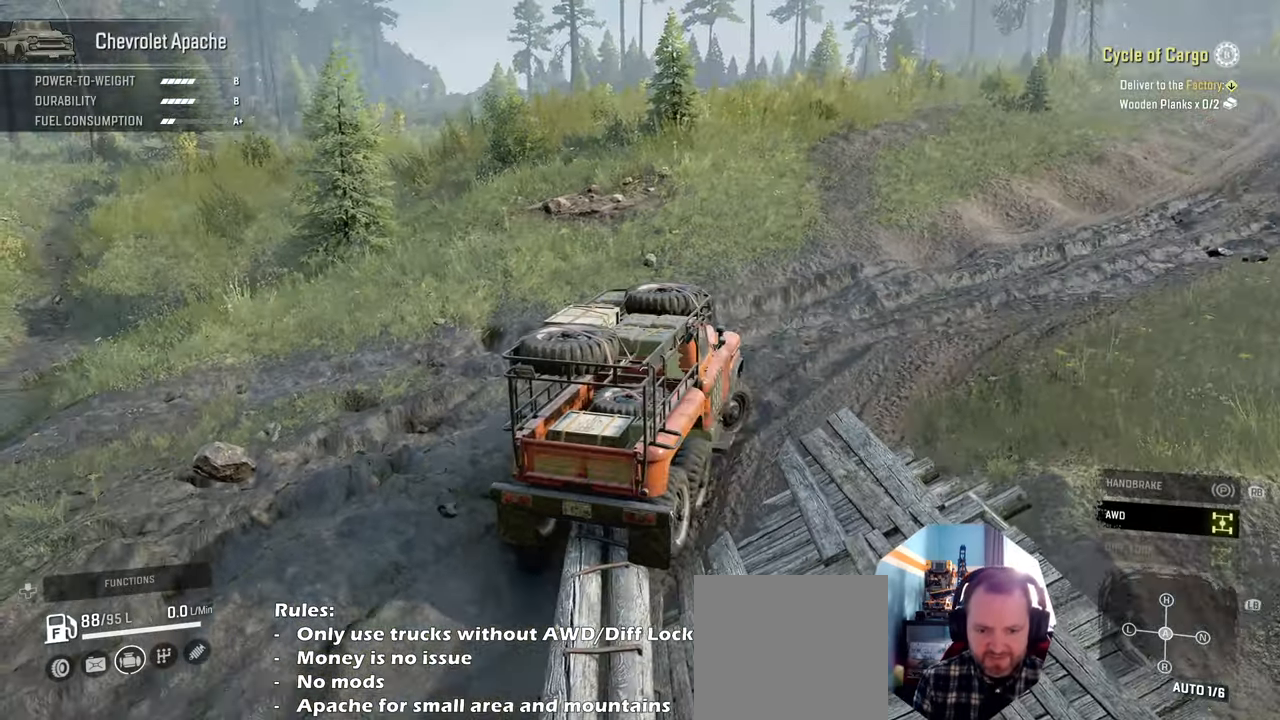
{"buttons": ["R2"], "left_stick": "right", "right_stick": "center", "events": [[67, "L1", "down"], [67, "left_stick", "right"], [67, "right_stick", "left"], [234, "L1", "up"], [267, "right_stick", "center"]]}
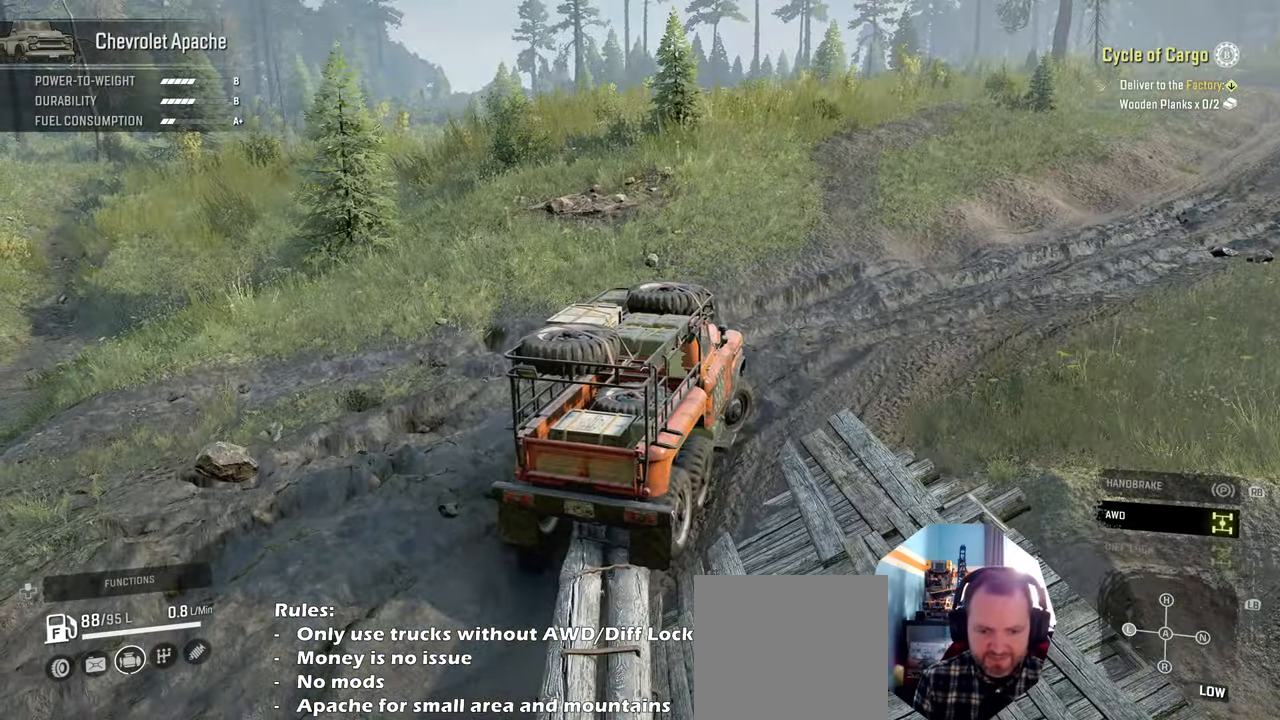
{"buttons": ["R2"], "left_stick": "right", "right_stick": "center", "events": [[334, "right_stick", "down-left"], [434, "right_stick", "center"]]}
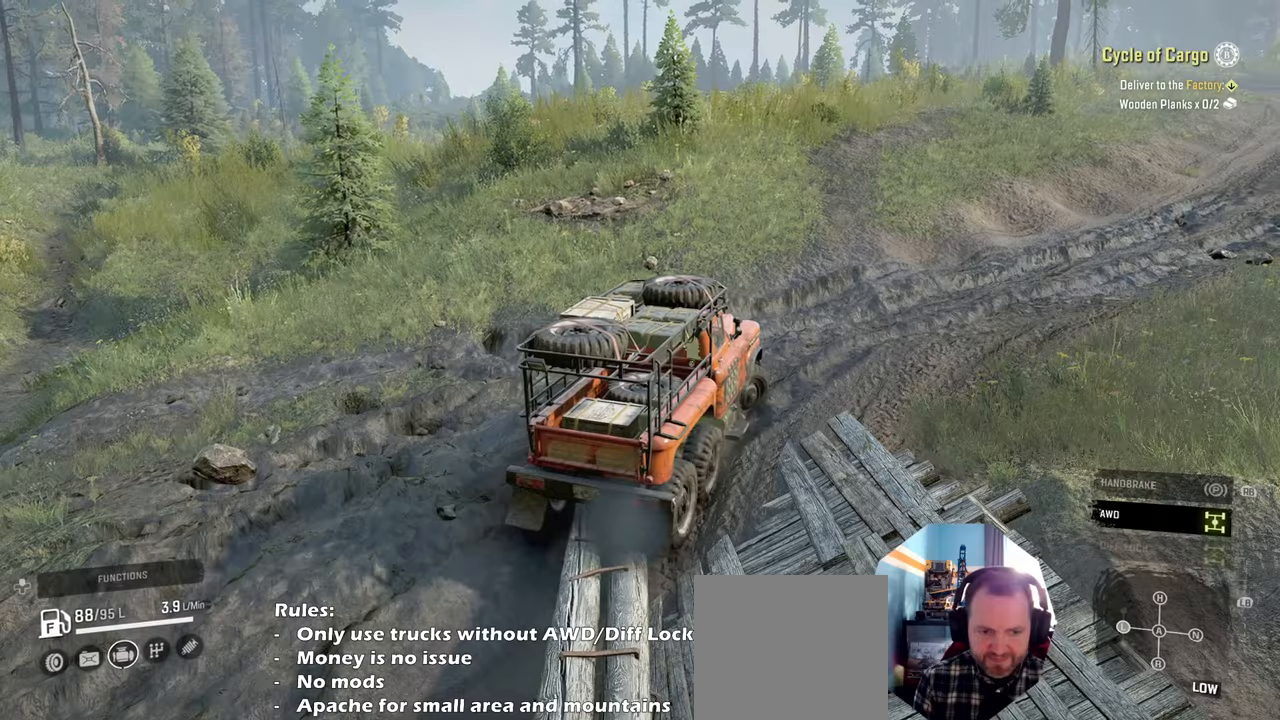
{"buttons": ["R2"], "left_stick": "right", "right_stick": "center", "events": [[167, "right_stick", "down-left"], [367, "right_stick", "center"]]}
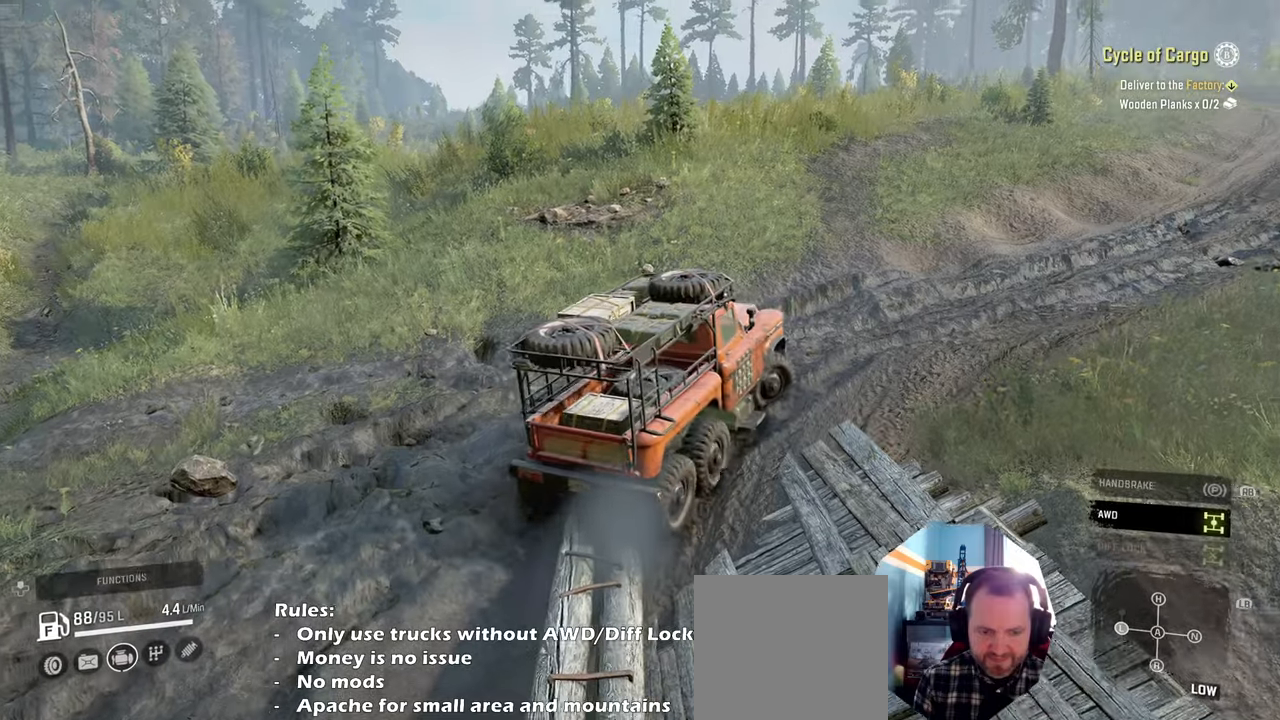
{"buttons": ["R2"], "left_stick": "right", "right_stick": "down-left", "events": [[67, "right_stick", "down-left"], [234, "right_stick", "center"], [467, "right_stick", "down-left"]]}
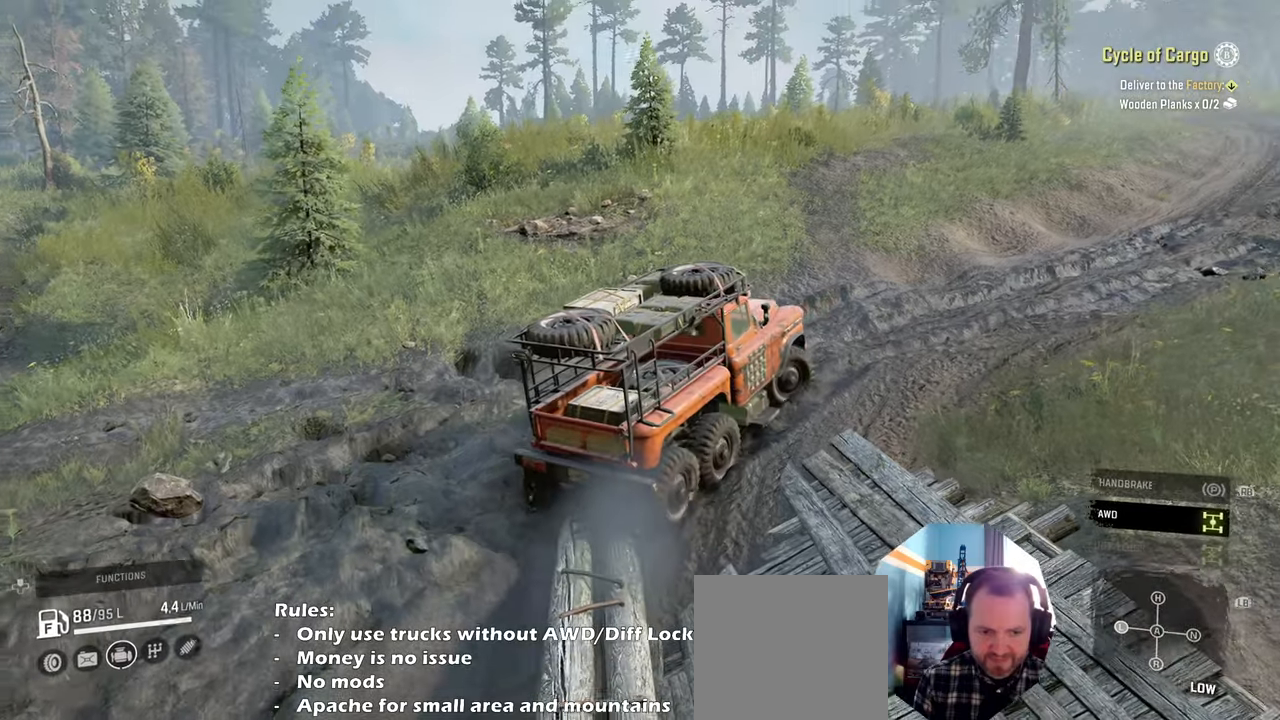
{"buttons": ["R2"], "left_stick": "right", "right_stick": "down-left", "events": [[200, "right_stick", "center"], [267, "right_stick", "down-left"]]}
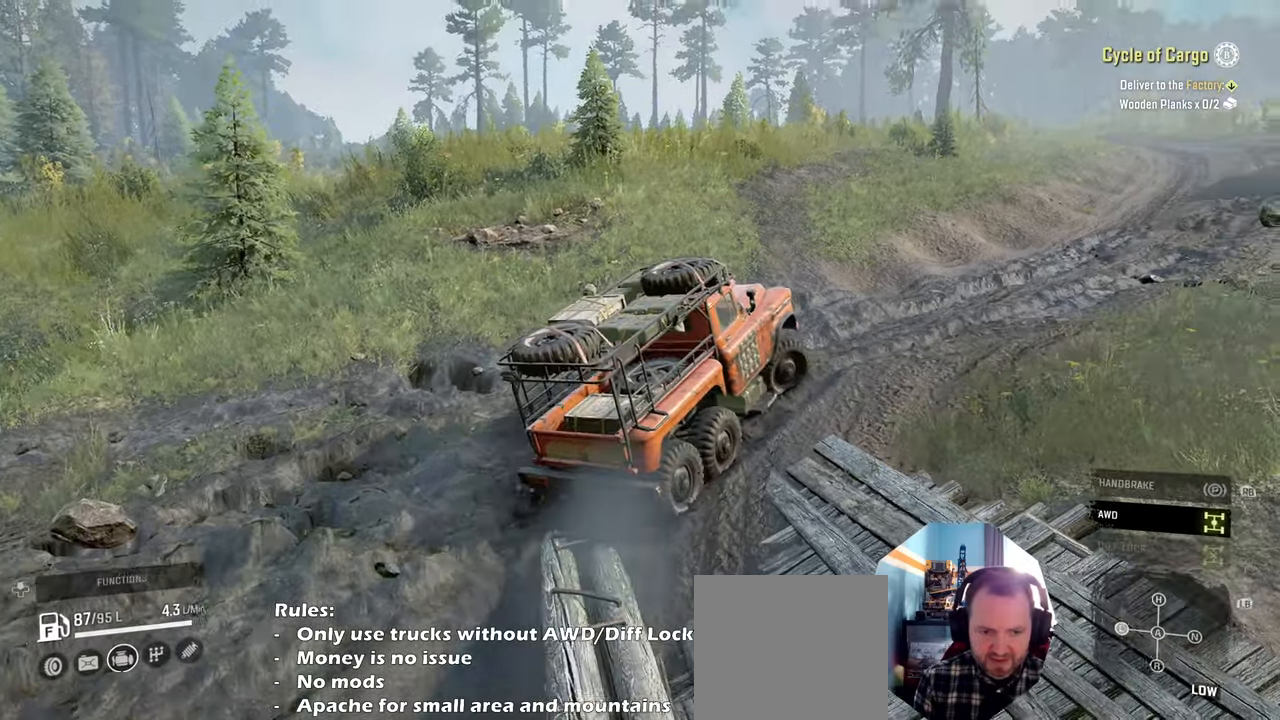
{"buttons": ["R2"], "left_stick": "right", "right_stick": "down-left", "events": []}
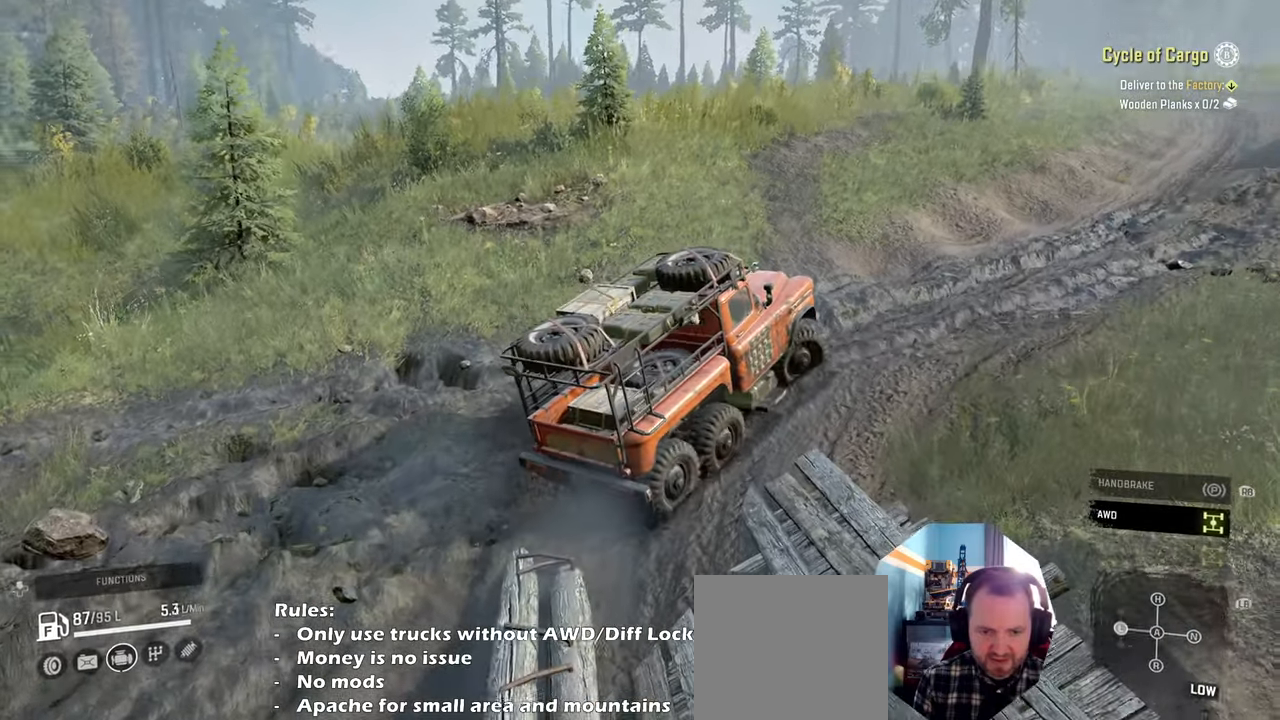
{"buttons": ["R2"], "left_stick": "right", "right_stick": "center", "events": [[34, "right_stick", "center"]]}